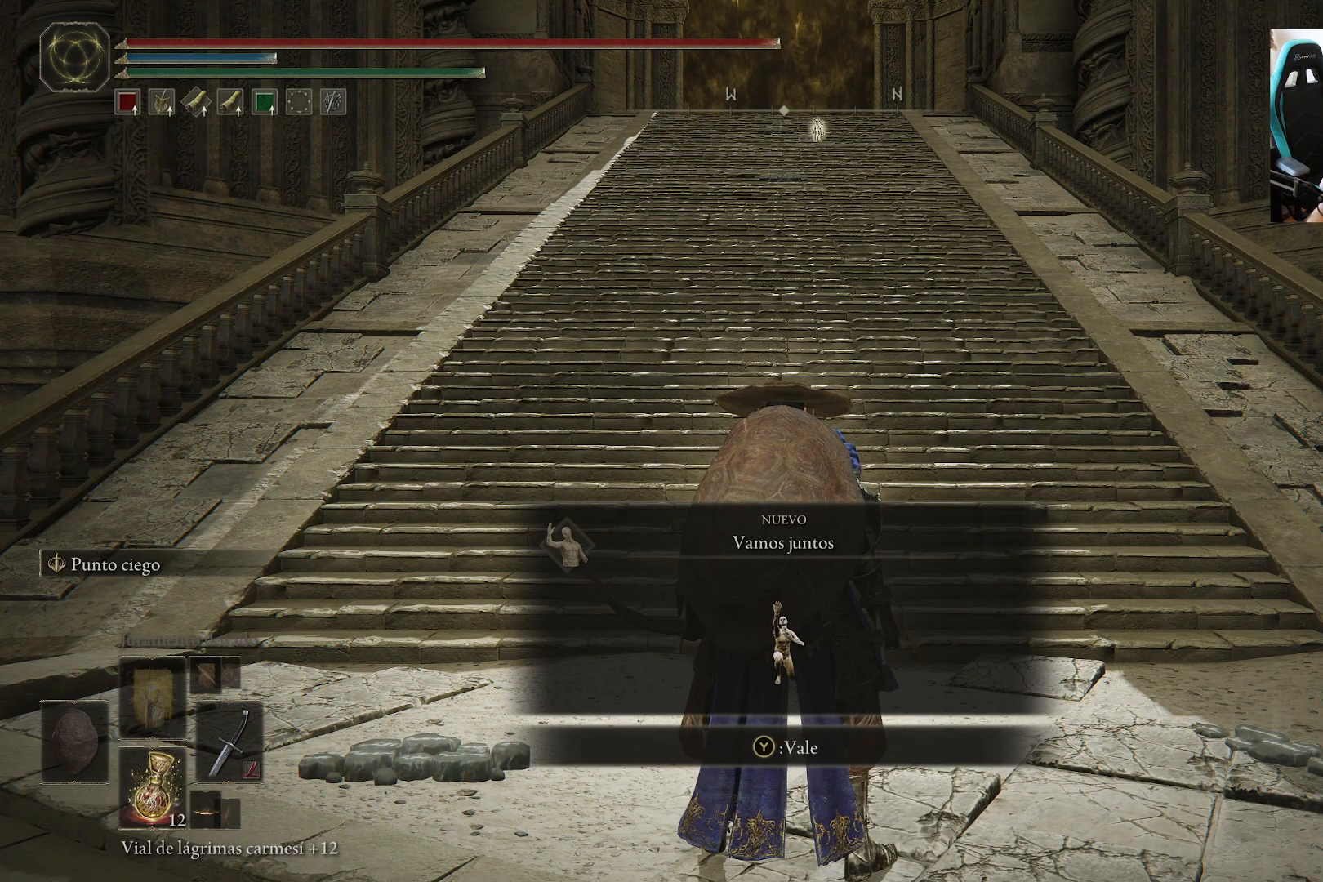
Gameplay with a controller (Xbox layout); each line is a JSON object with the inputs held at the frame after it. "events" lists button and stick changes between this image and that frame as [ms after this image, input, new state], when the widget could be followed in between.
{"buttons": [], "left_stick": "up", "right_stick": "center", "events": [[417, "left_stick", "up"]]}
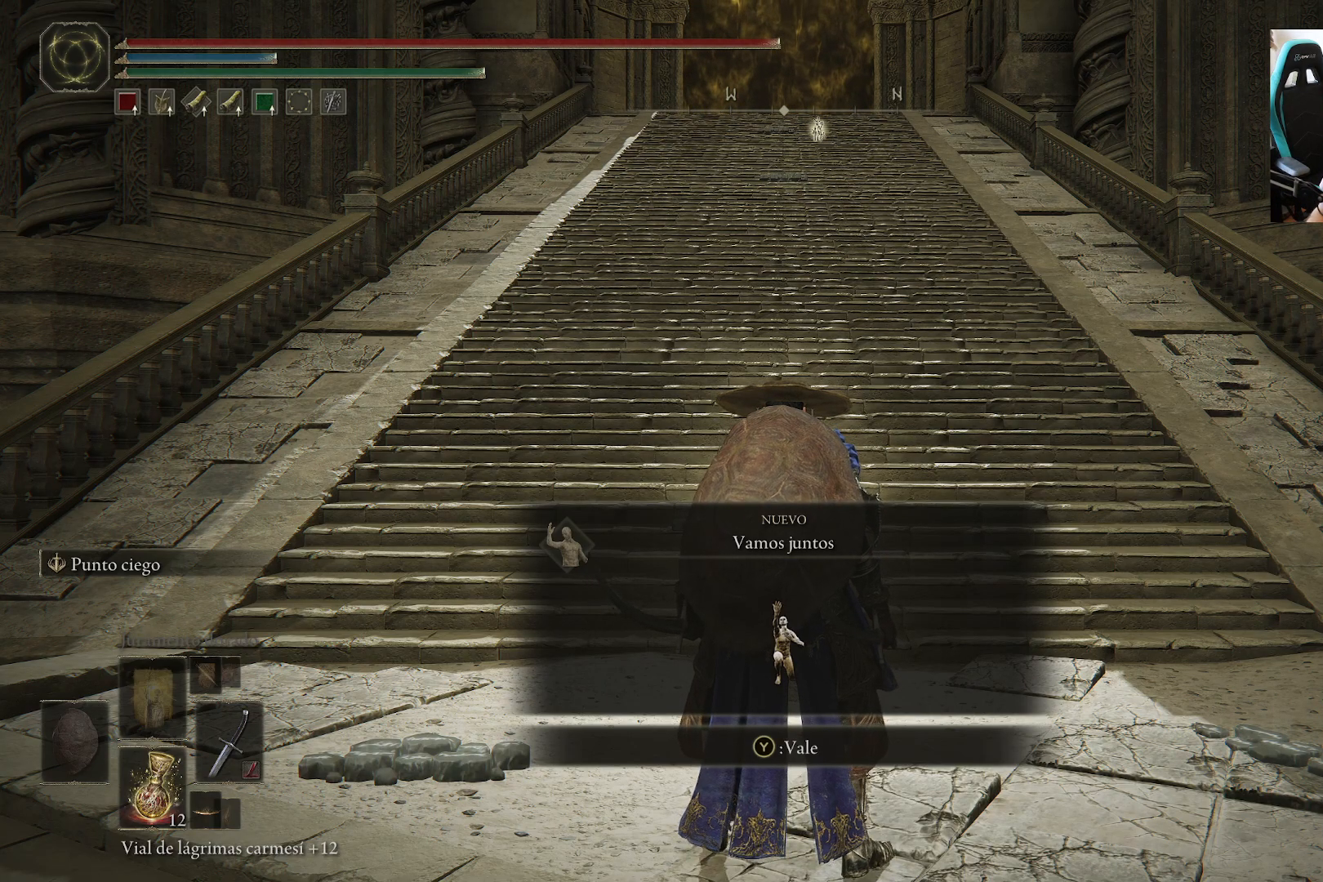
{"buttons": [], "left_stick": "up", "right_stick": "center", "events": [[350, "Y", "down"], [450, "Y", "up"]]}
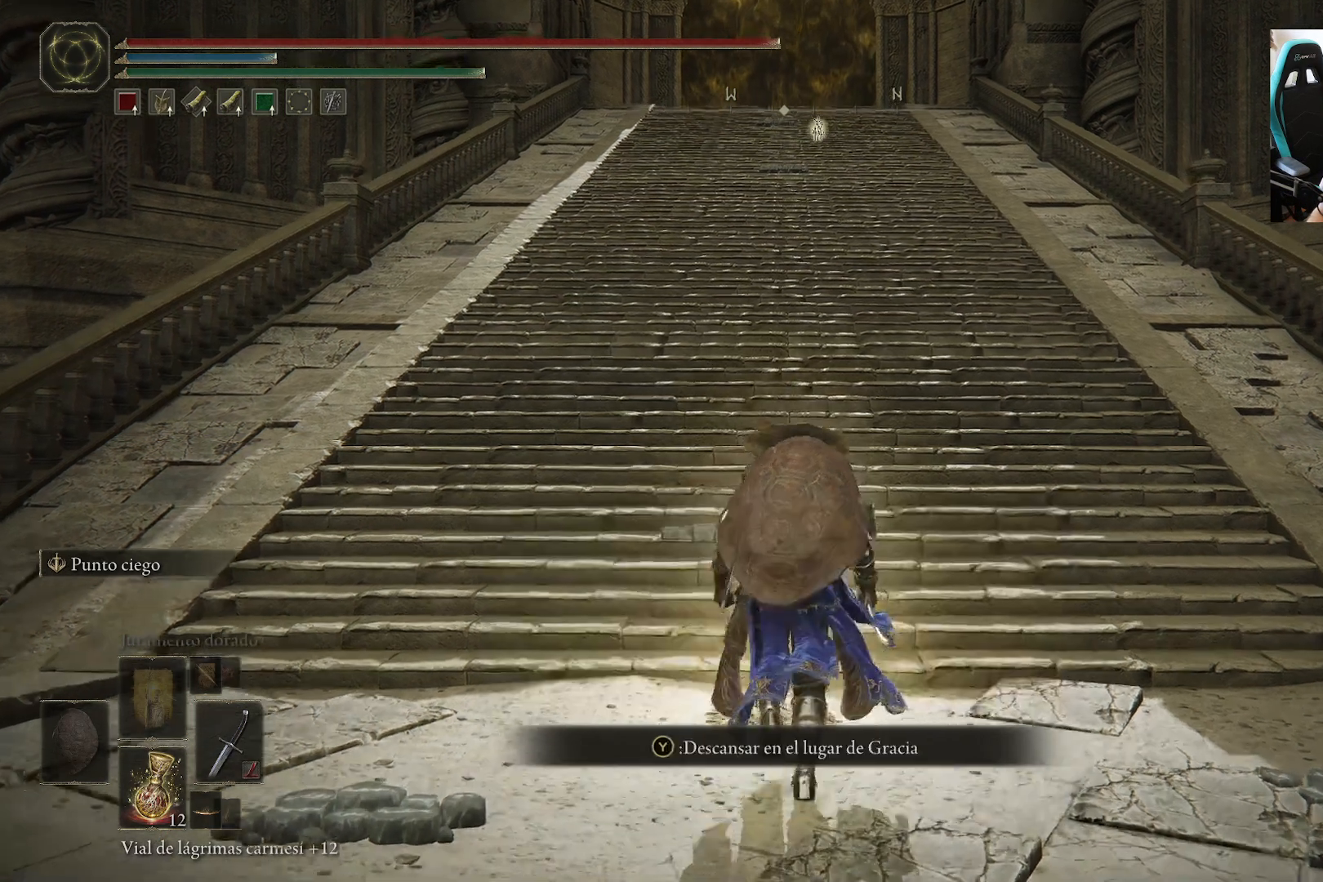
{"buttons": [], "left_stick": "up", "right_stick": "center", "events": []}
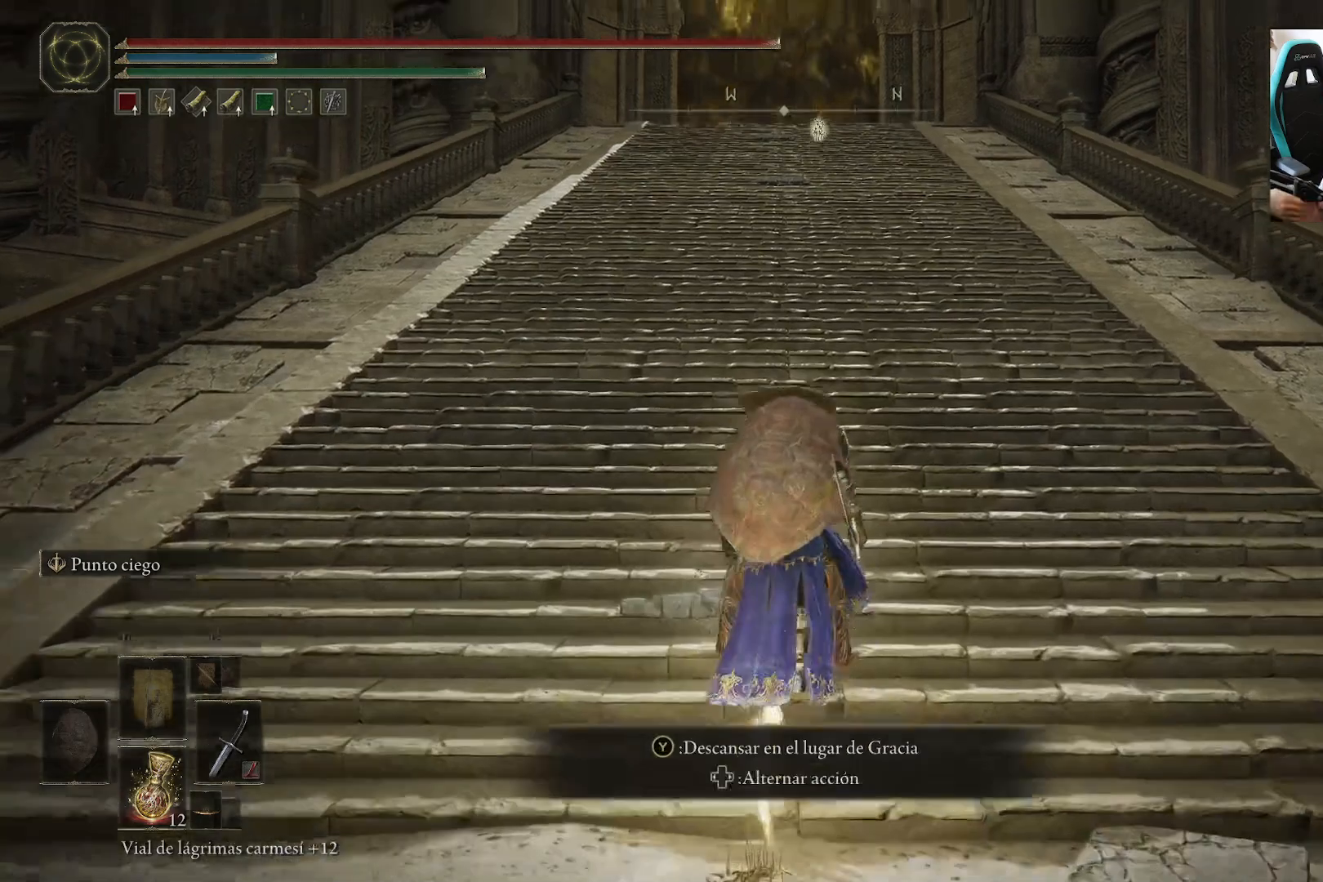
{"buttons": [], "left_stick": "center", "right_stick": "center", "events": [[317, "left_stick", "center"]]}
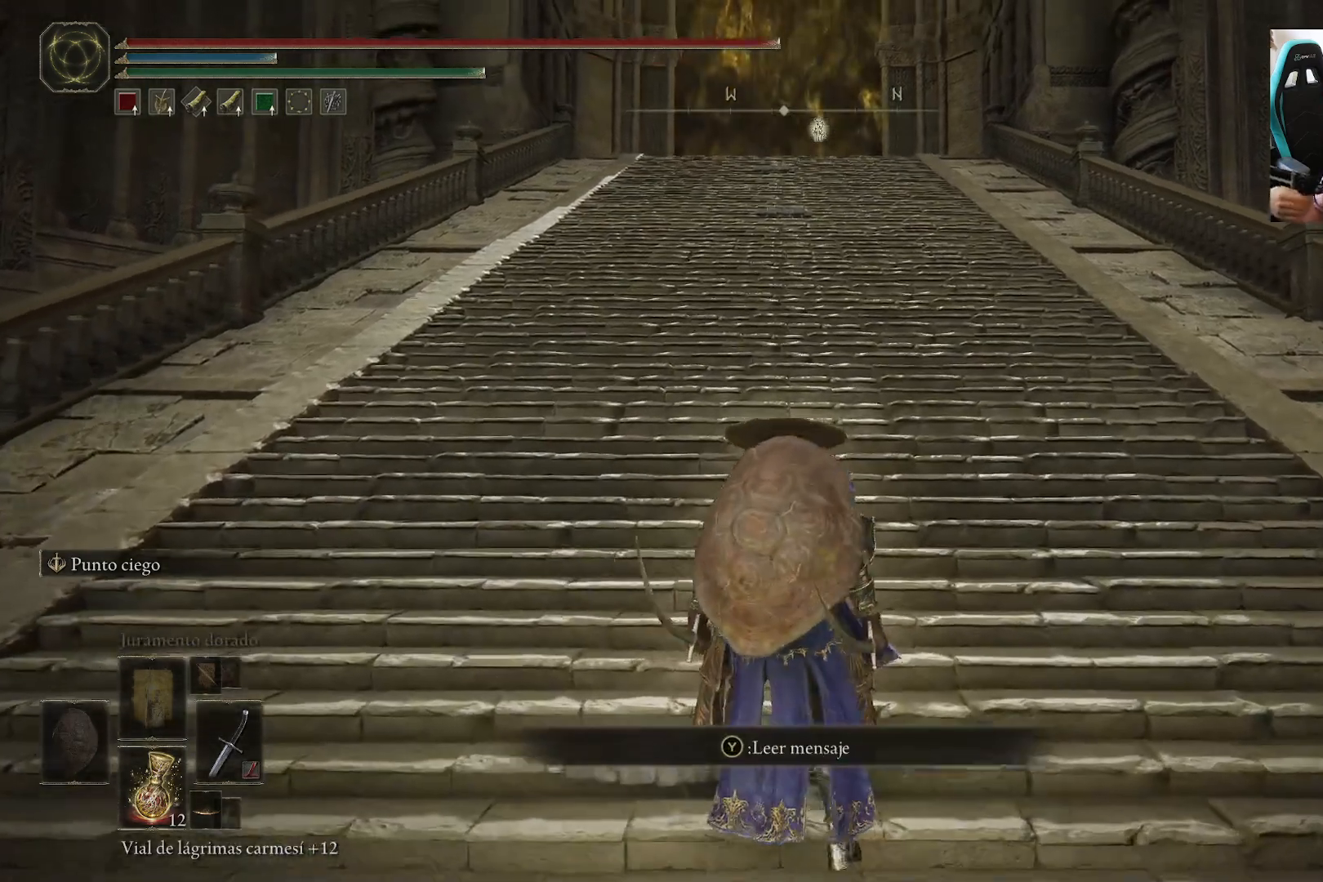
{"buttons": [], "left_stick": "center", "right_stick": "center", "events": []}
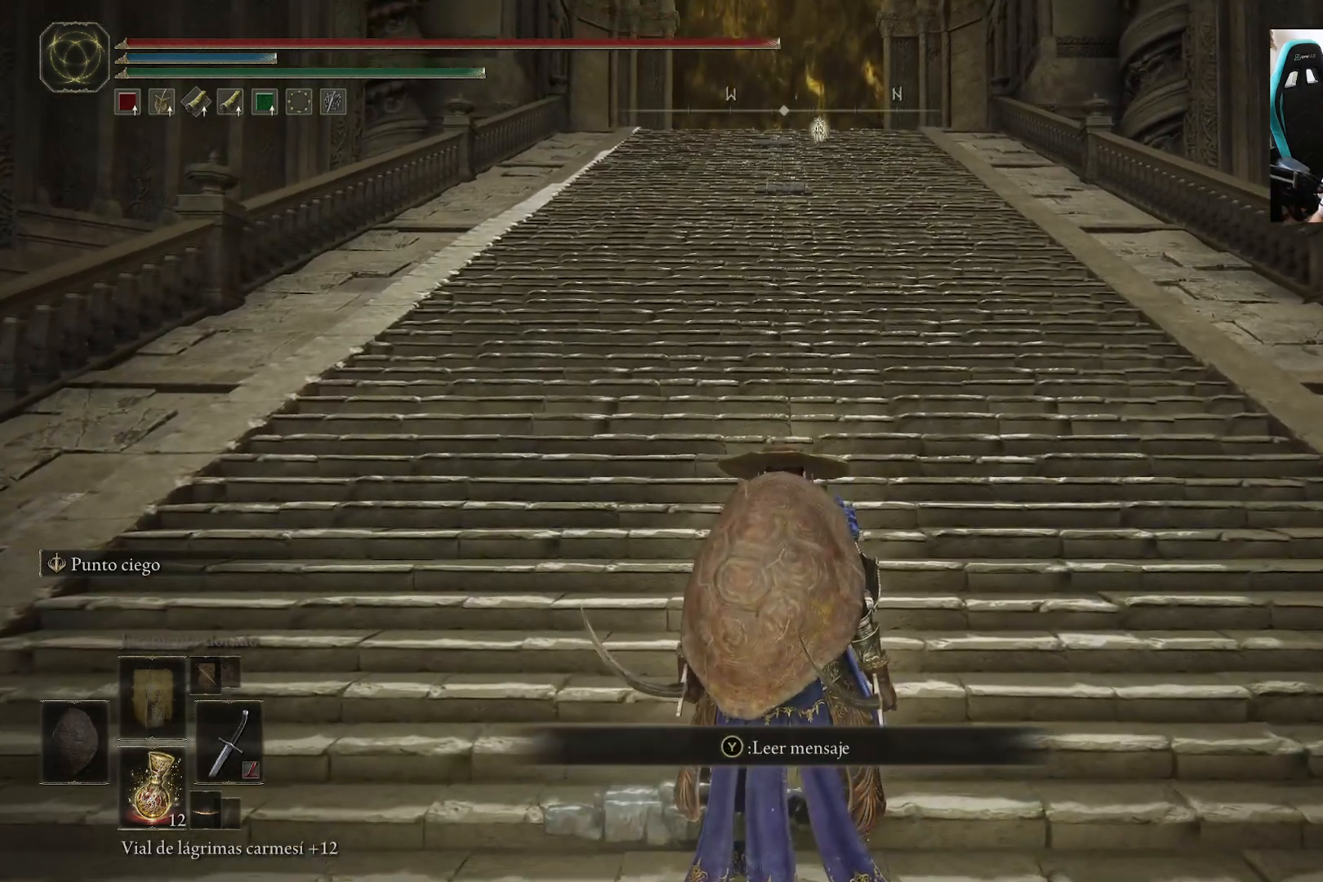
{"buttons": ["DPAD_RIGHT"], "left_stick": "center", "right_stick": "center", "events": [[150, "START", "down"], [317, "START", "up"], [450, "DPAD_RIGHT", "down"]]}
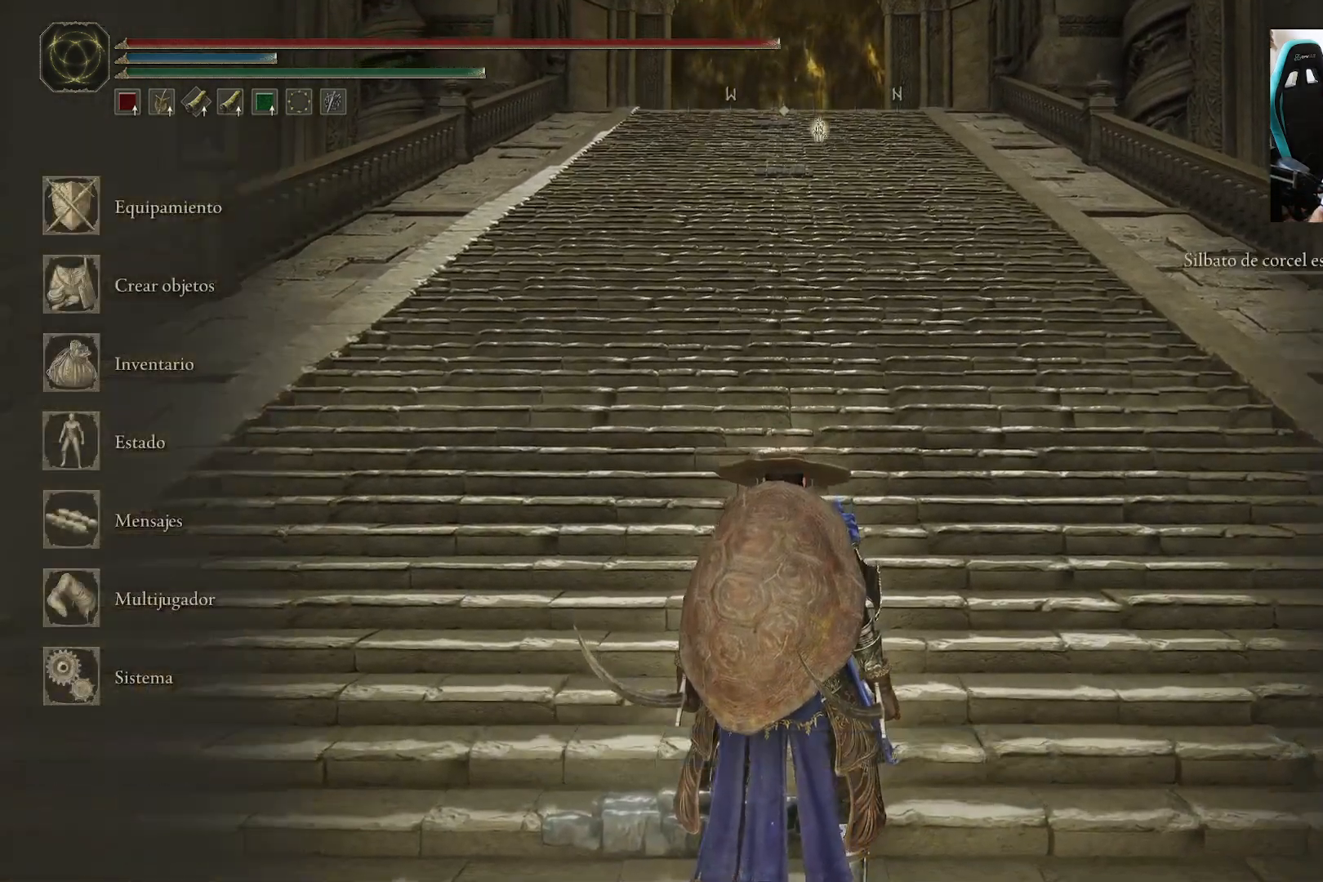
{"buttons": [], "left_stick": "center", "right_stick": "center", "events": [[50, "DPAD_RIGHT", "up"], [250, "DPAD_DOWN", "down"], [350, "DPAD_DOWN", "up"]]}
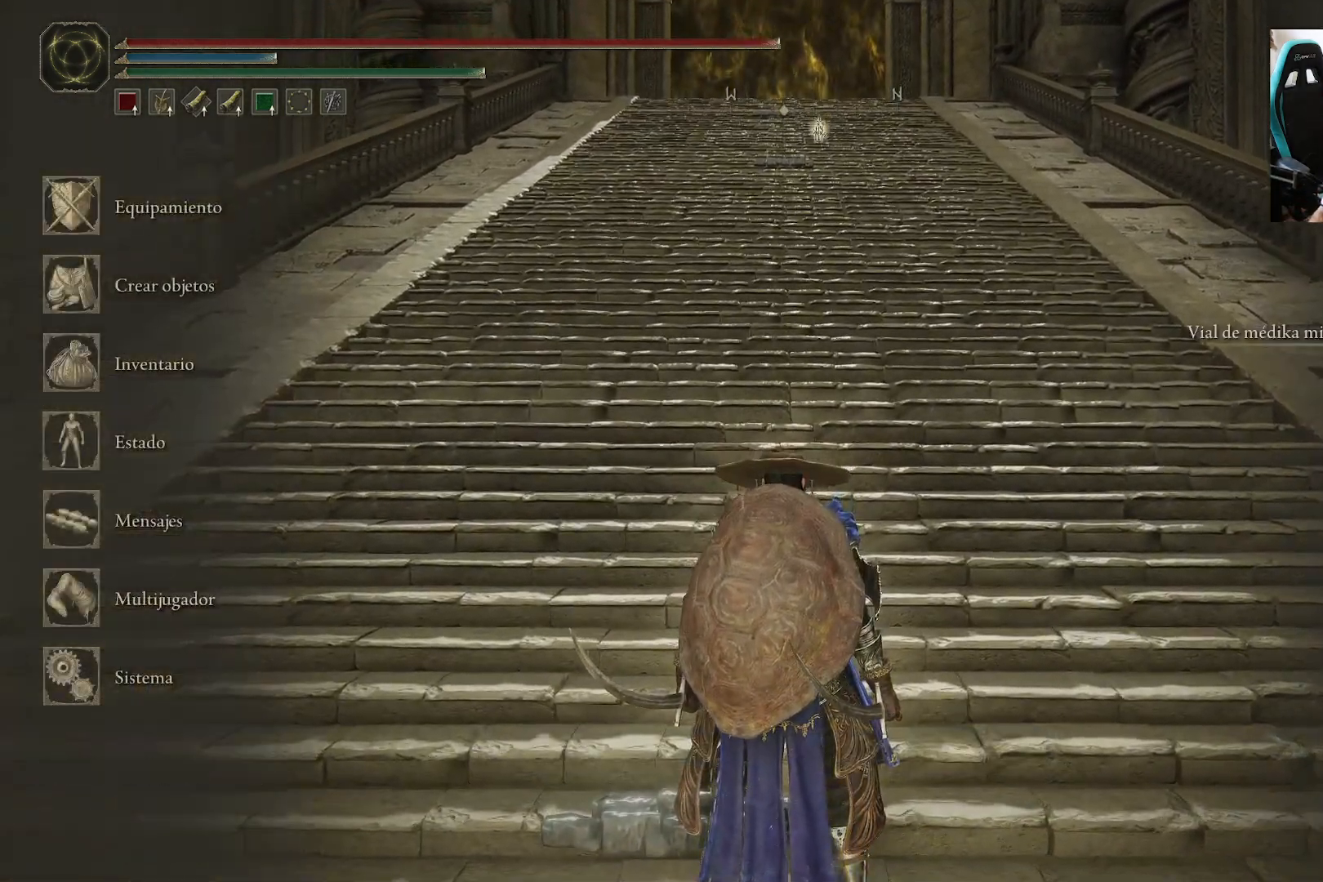
{"buttons": [], "left_stick": "center", "right_stick": "center", "events": [[83, "DPAD_DOWN", "down"], [183, "DPAD_DOWN", "up"], [250, "DPAD_DOWN", "down"], [350, "DPAD_DOWN", "up"]]}
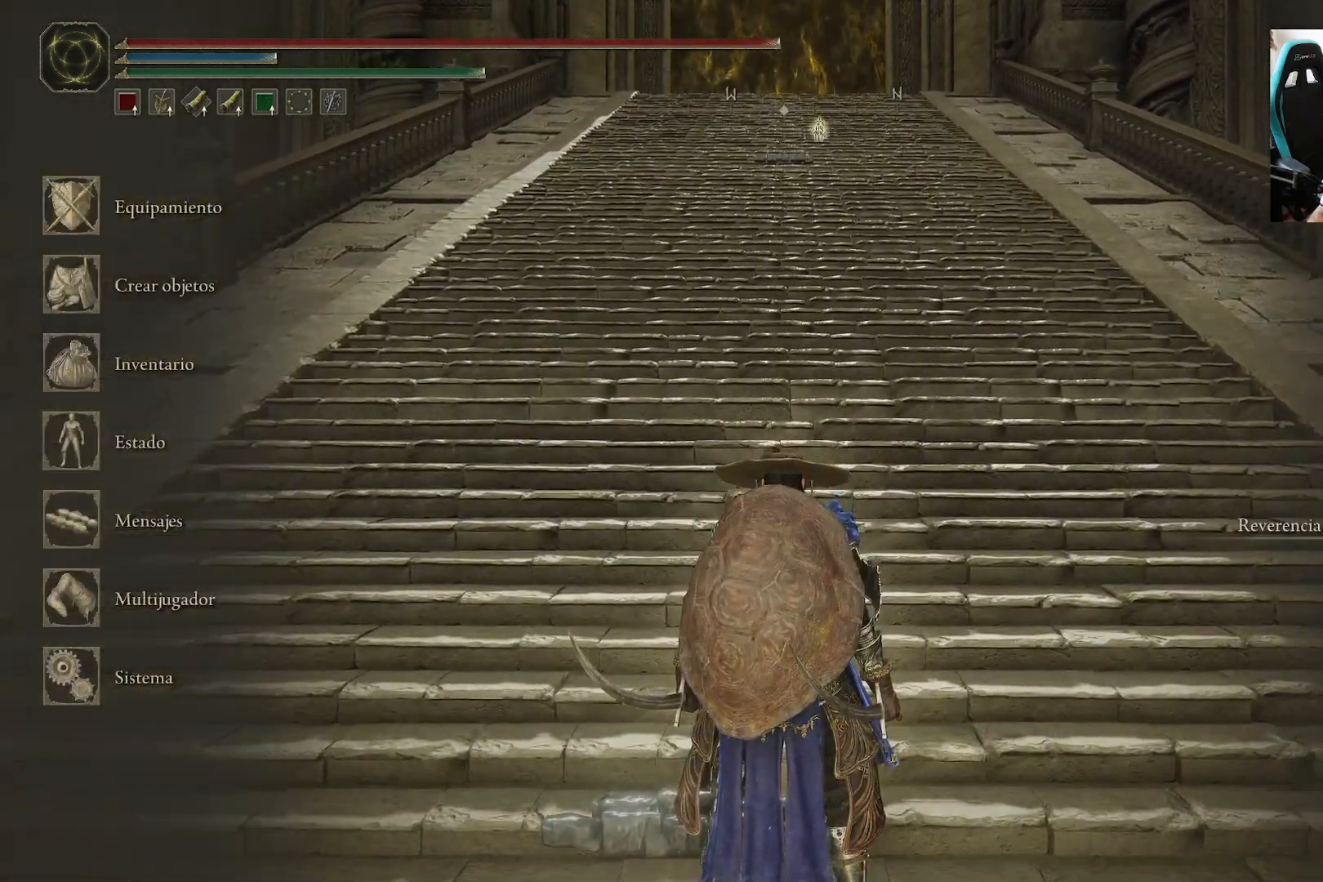
{"buttons": [], "left_stick": "center", "right_stick": "center", "events": [[350, "DPAD_DOWN", "down"], [450, "DPAD_DOWN", "up"]]}
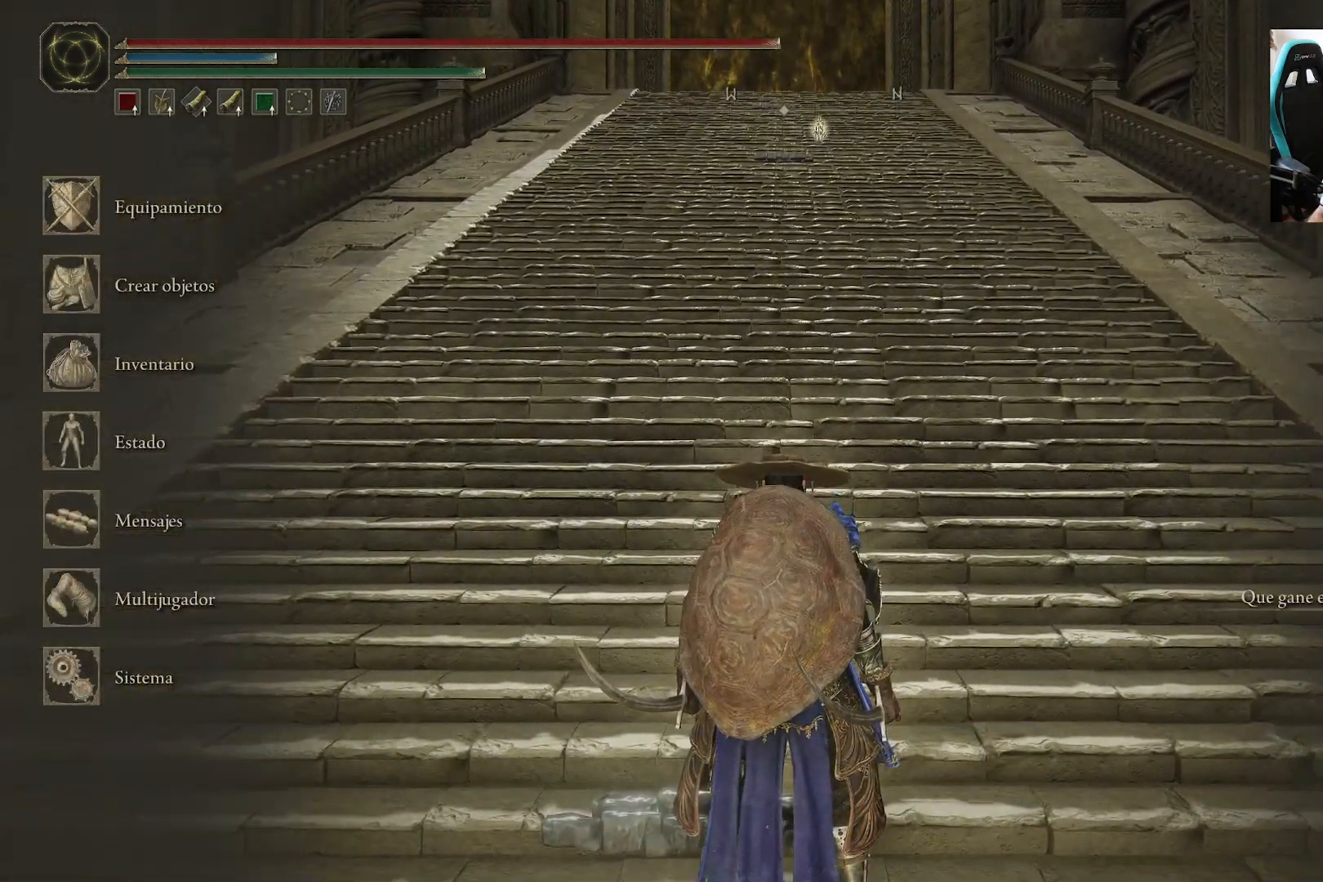
{"buttons": [], "left_stick": "center", "right_stick": "center", "events": []}
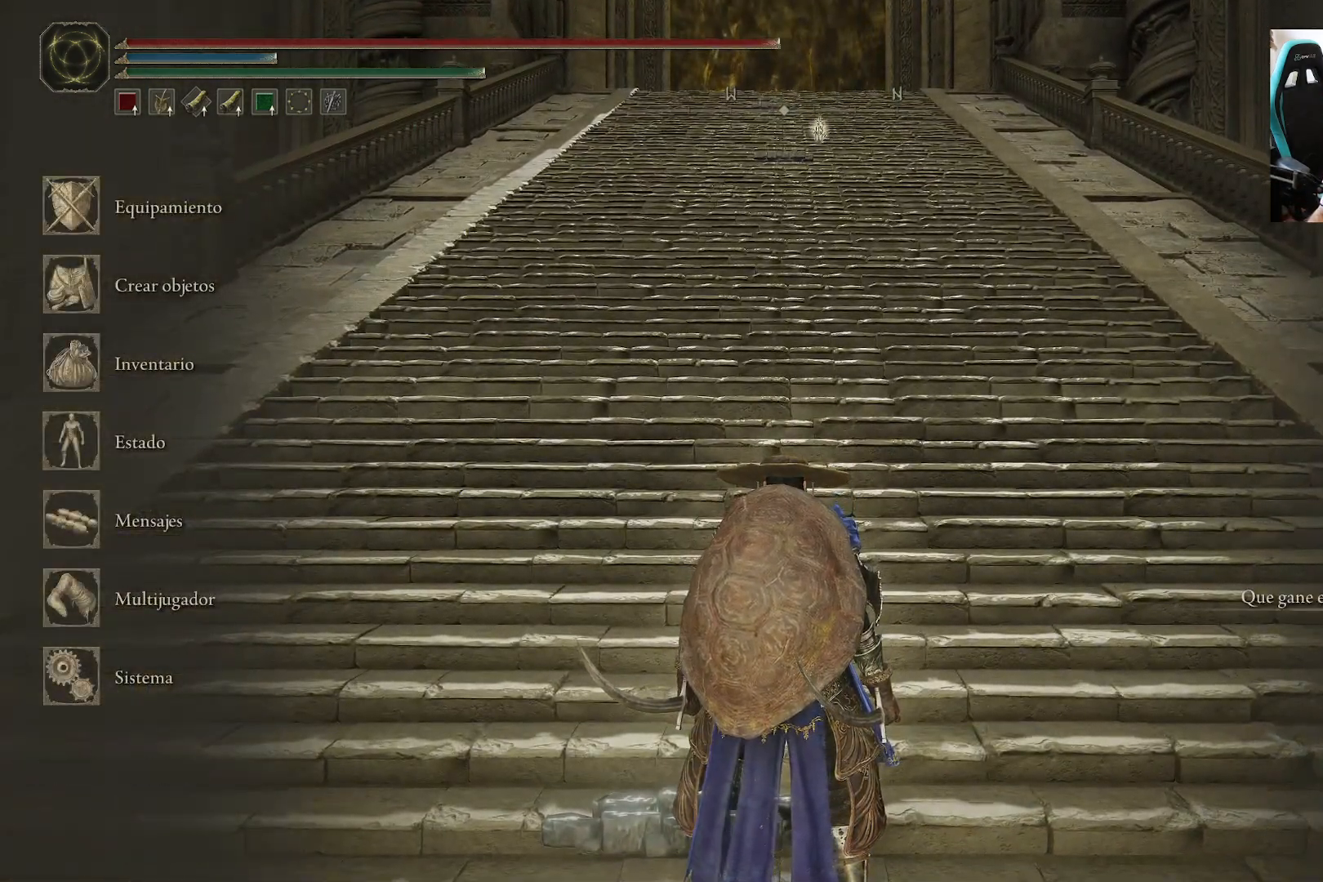
{"buttons": [], "left_stick": "center", "right_stick": "center", "events": [[83, "DPAD_DOWN", "down"], [217, "DPAD_DOWN", "up"]]}
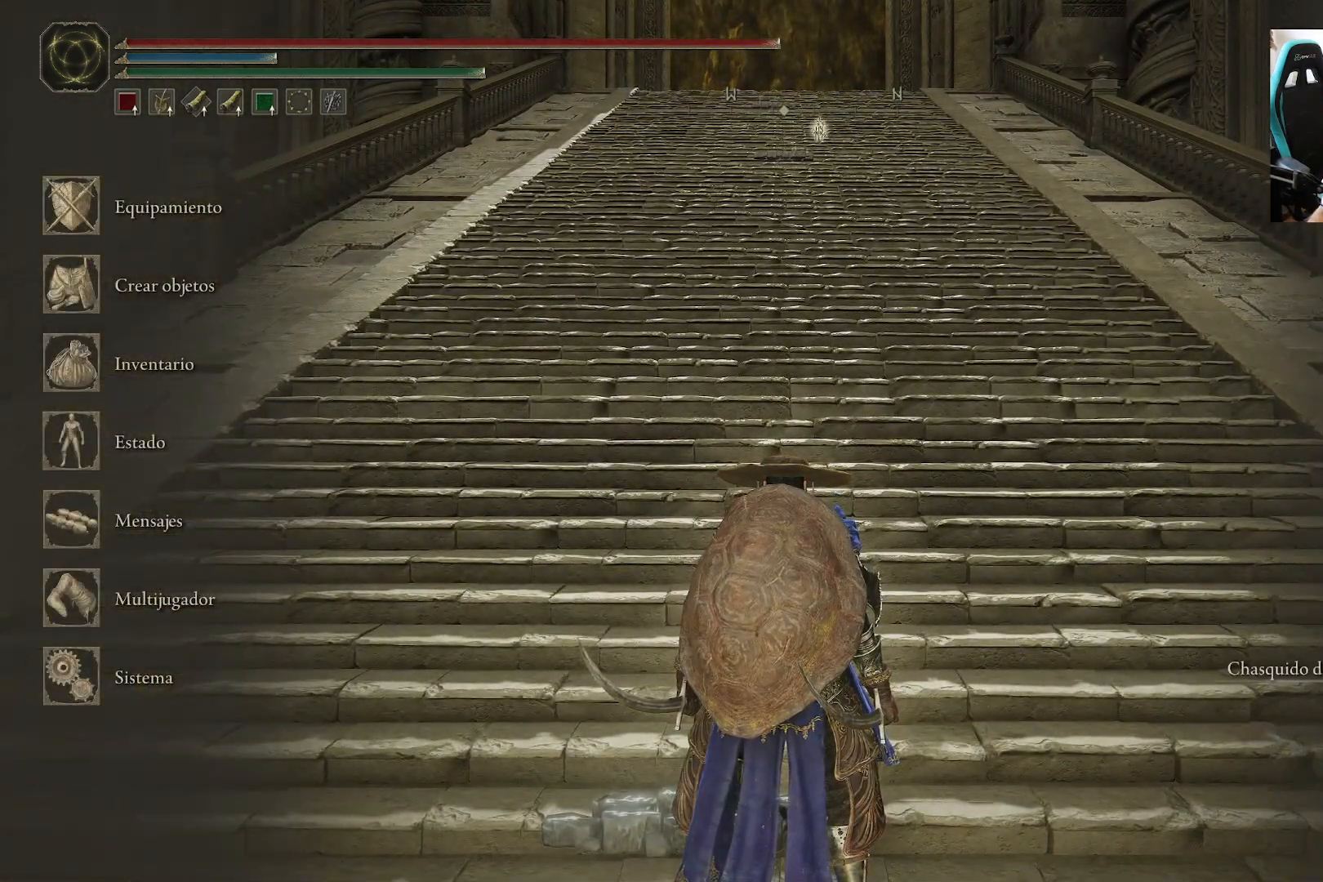
{"buttons": [], "left_stick": "center", "right_stick": "center", "events": []}
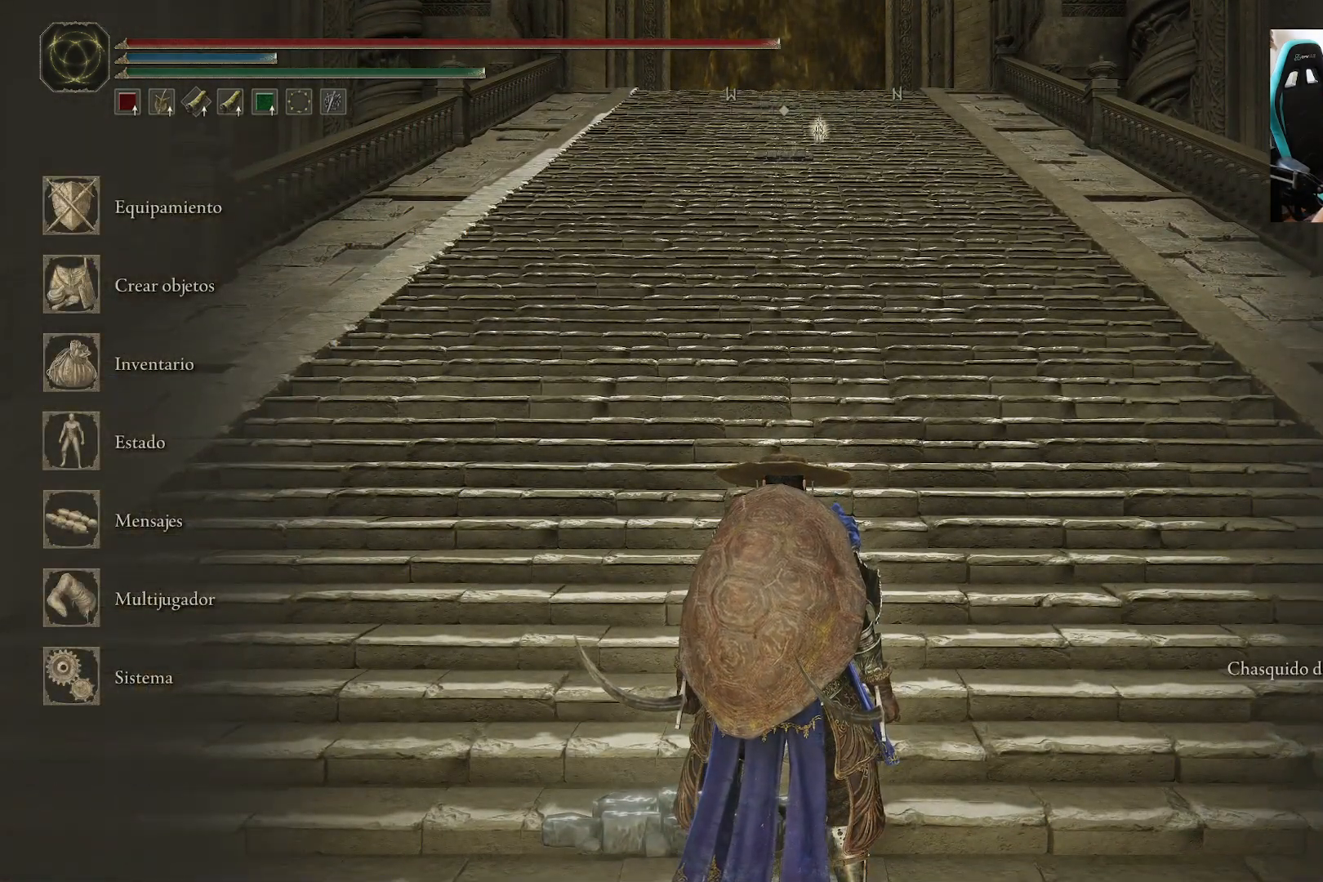
{"buttons": [], "left_stick": "center", "right_stick": "center", "events": []}
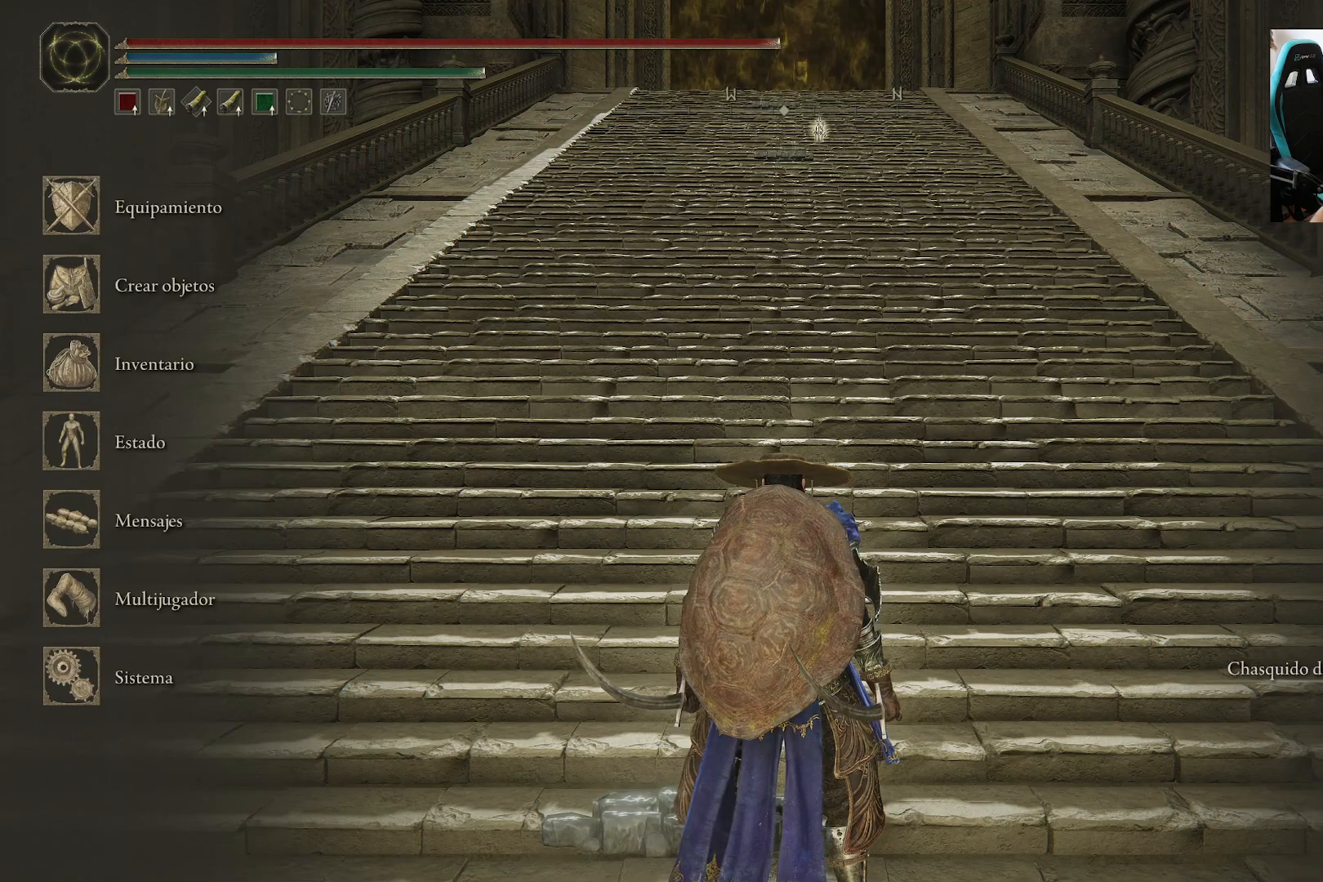
{"buttons": [], "left_stick": "center", "right_stick": "center", "events": [[217, "DPAD_RIGHT", "down"], [317, "DPAD_RIGHT", "up"]]}
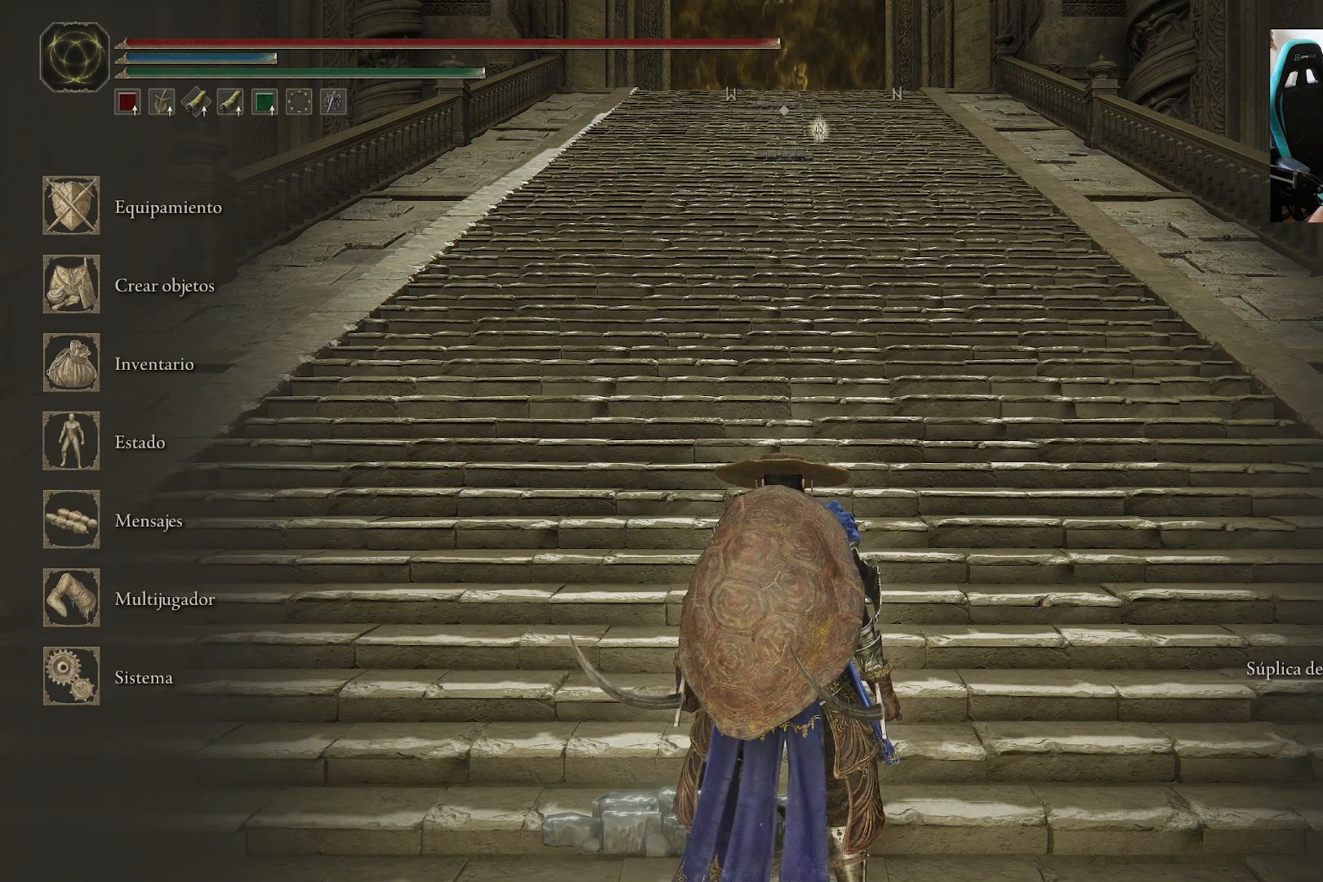
{"buttons": ["DPAD_UP"], "left_stick": "center", "right_stick": "center", "events": [[417, "DPAD_UP", "down"]]}
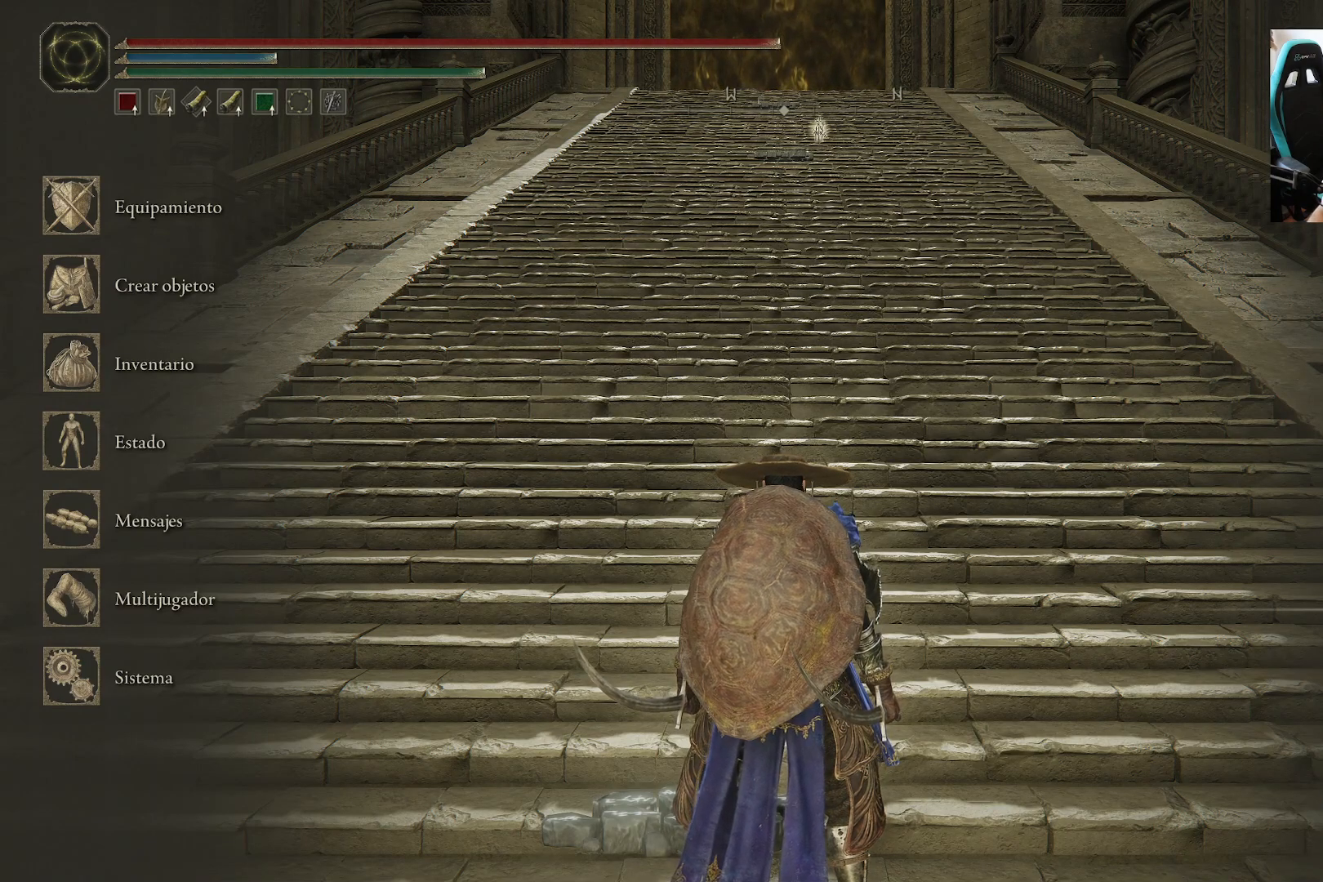
{"buttons": [], "left_stick": "center", "right_stick": "center", "events": [[17, "DPAD_UP", "up"]]}
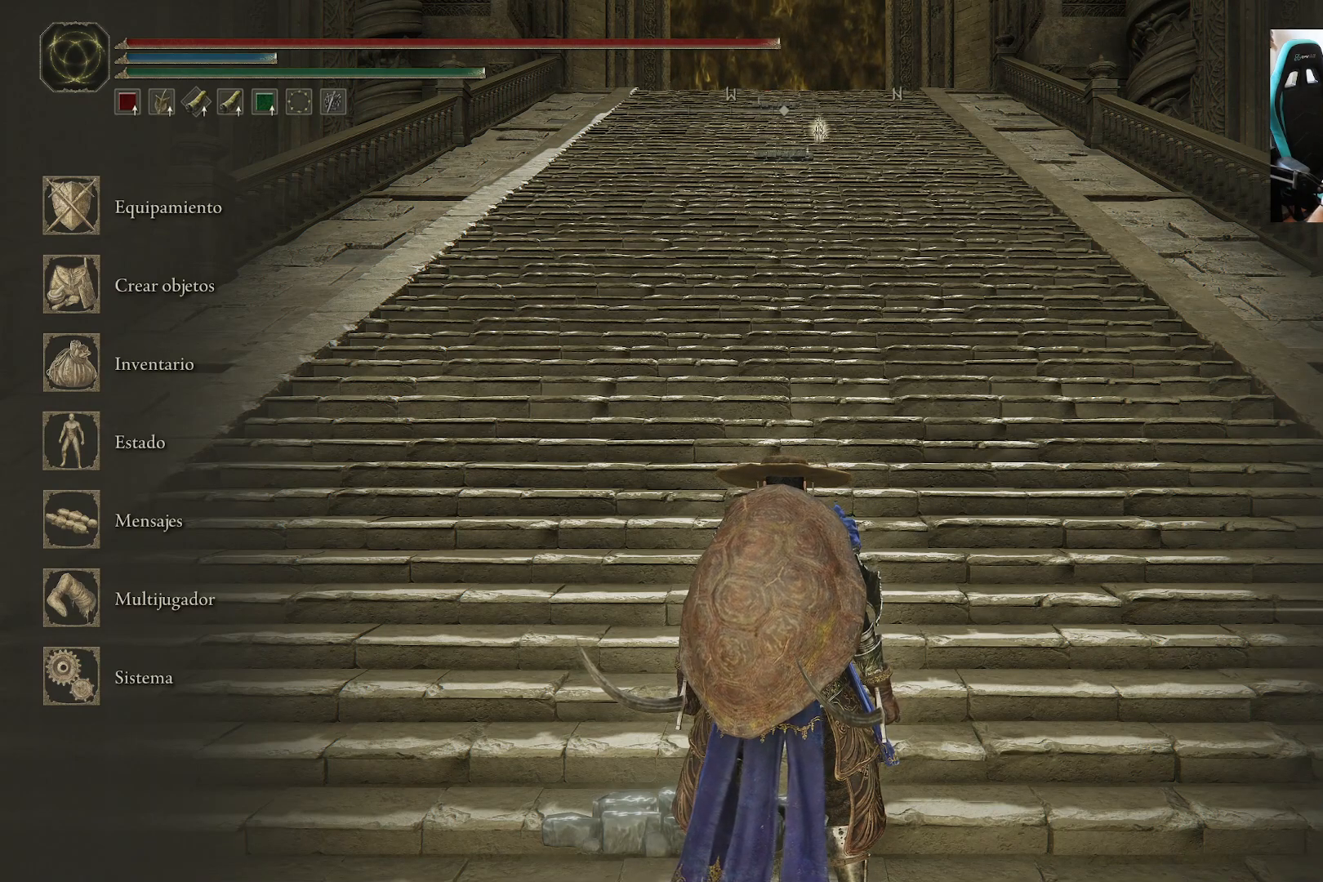
{"buttons": [], "left_stick": "center", "right_stick": "center", "events": [[217, "DPAD_DOWN", "down"], [350, "DPAD_DOWN", "up"]]}
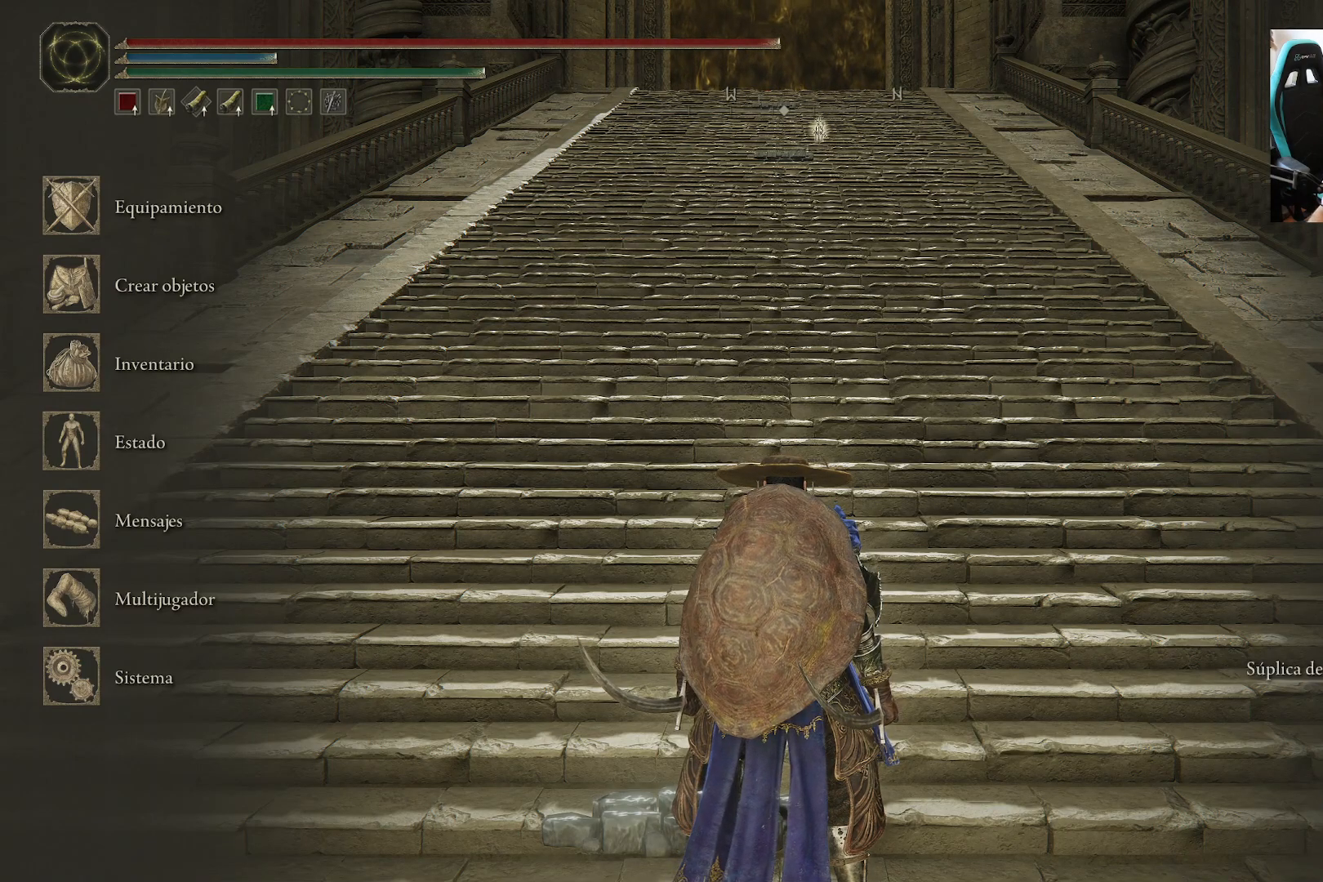
{"buttons": [], "left_stick": "center", "right_stick": "center", "events": [[283, "Y", "down"], [417, "Y", "up"]]}
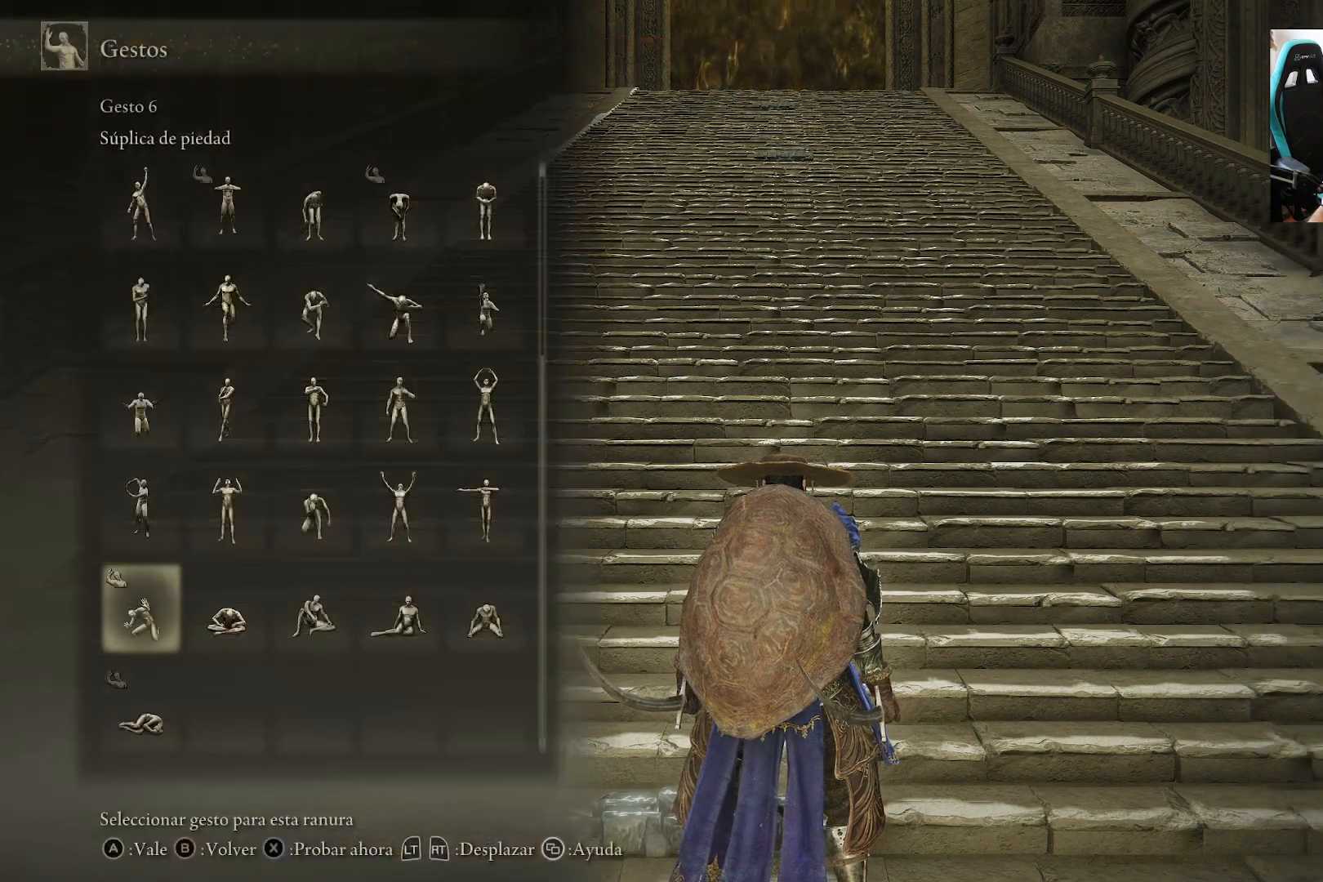
{"buttons": [], "left_stick": "center", "right_stick": "center", "events": []}
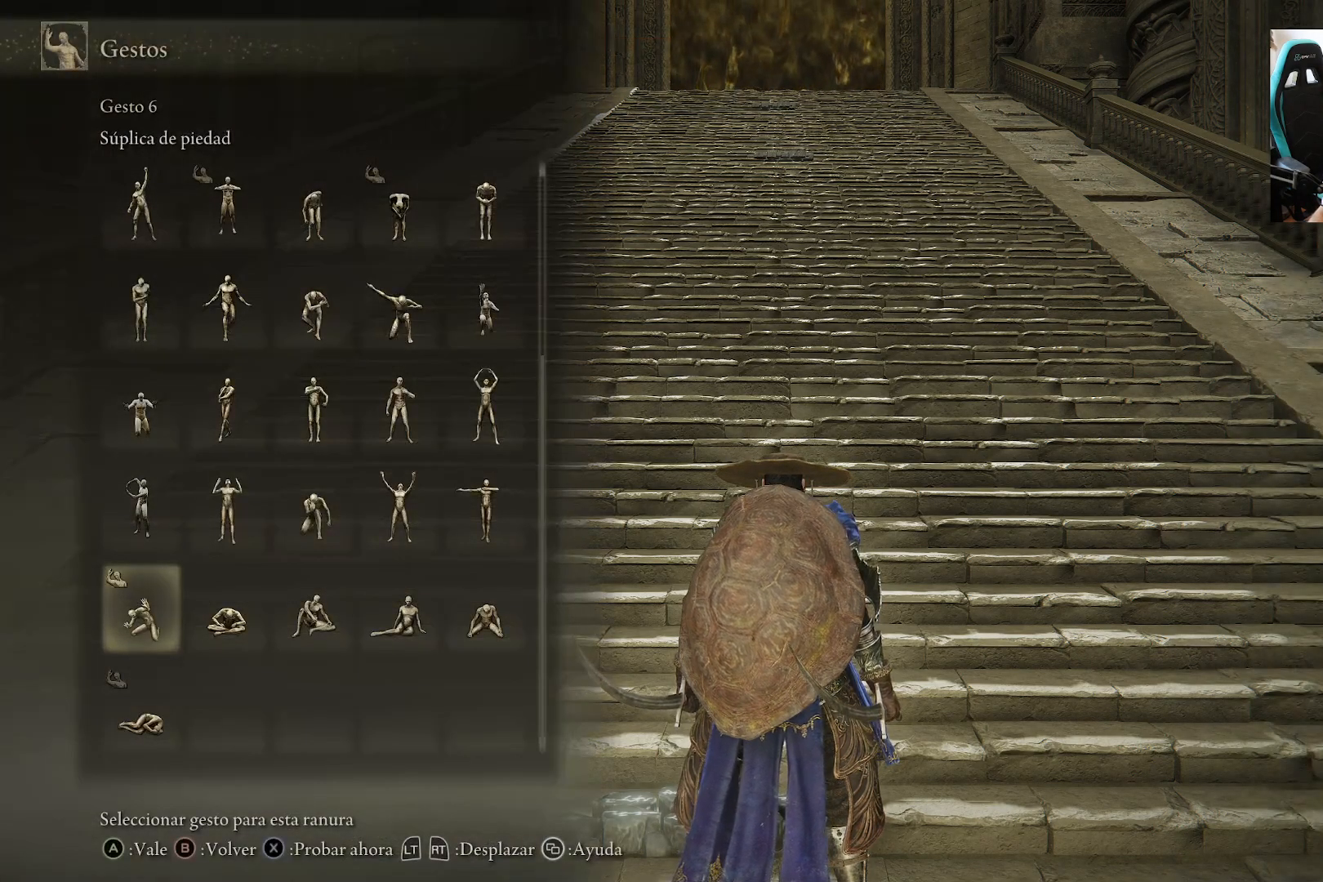
{"buttons": [], "left_stick": "center", "right_stick": "center", "events": []}
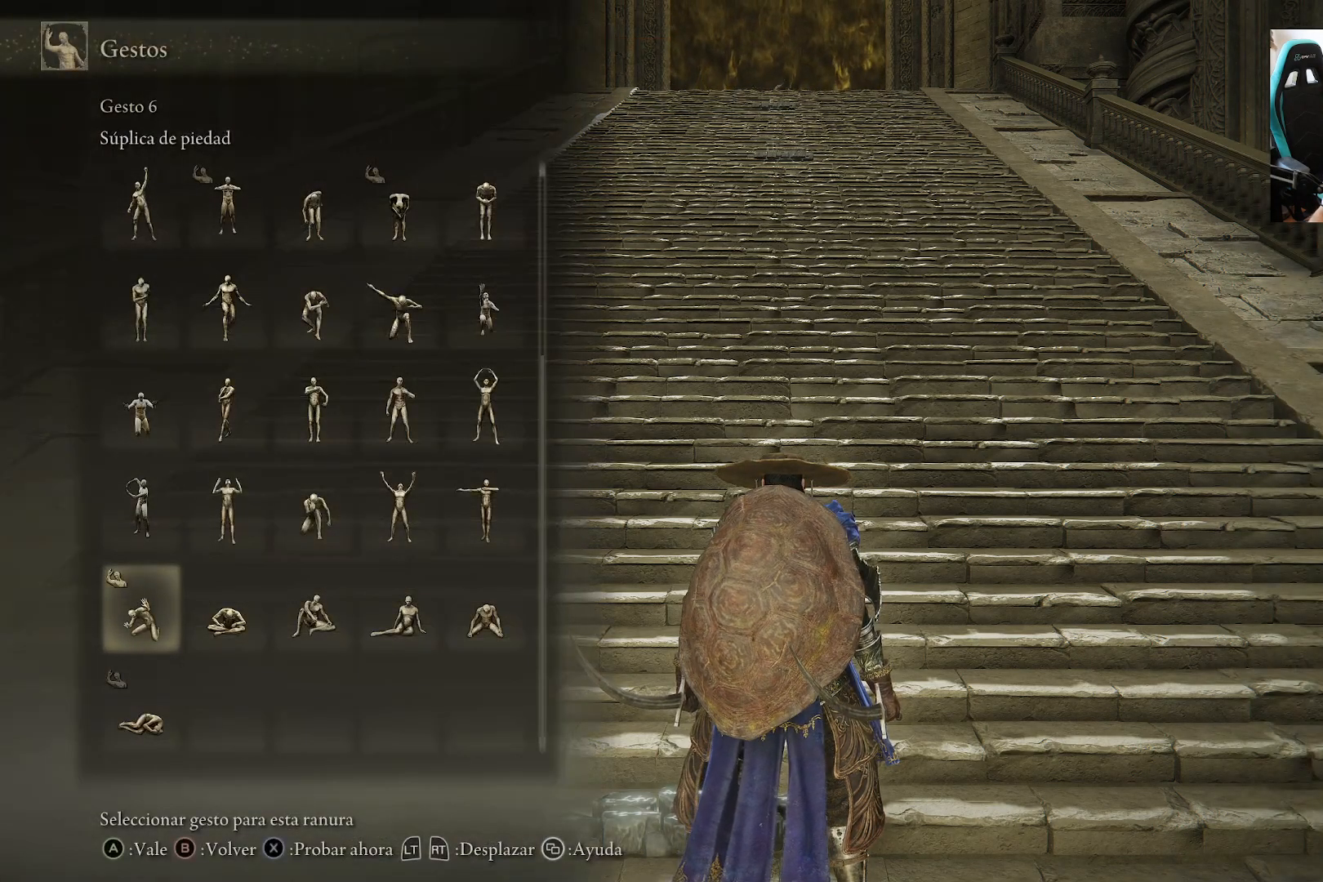
{"buttons": [], "left_stick": "center", "right_stick": "center", "events": []}
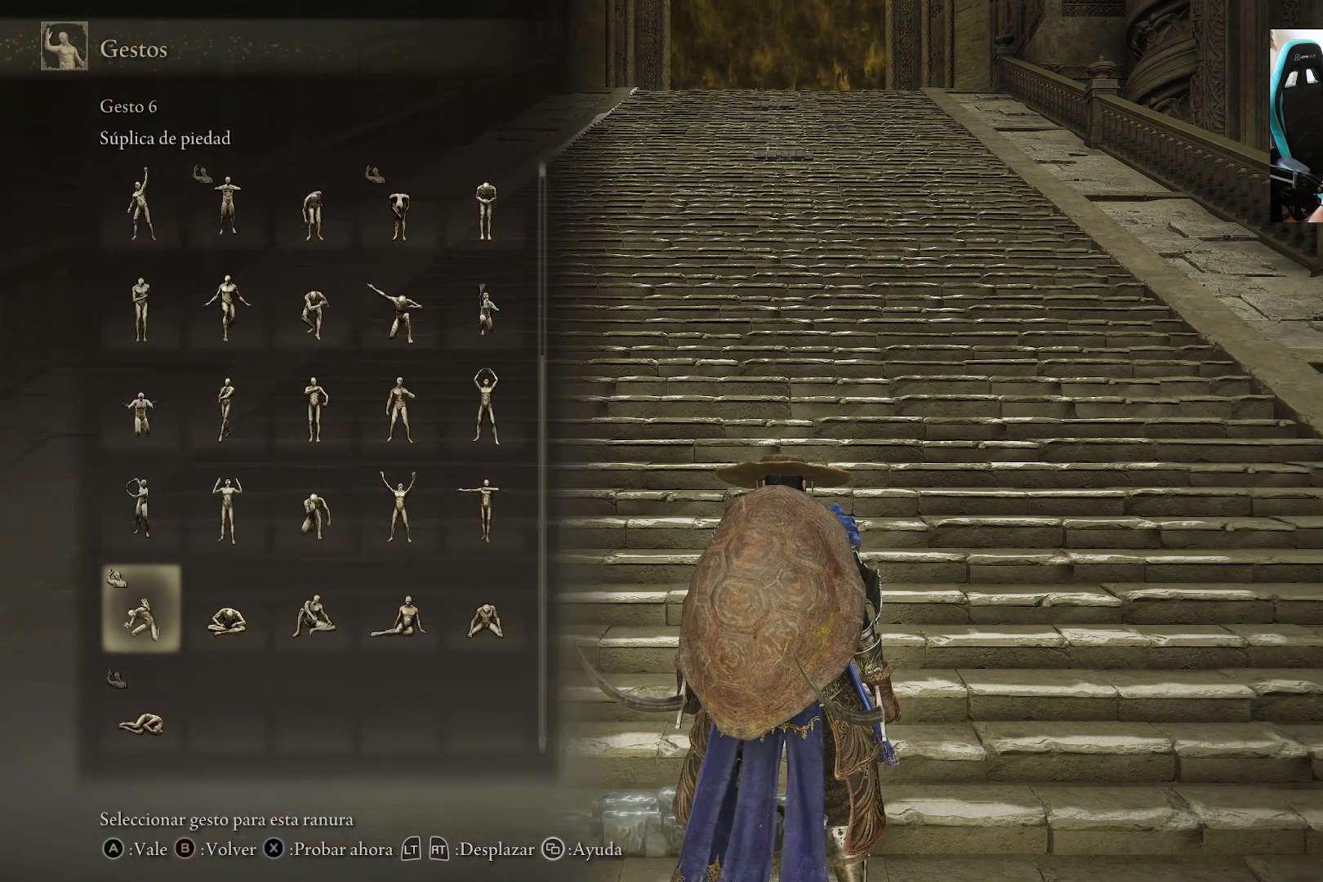
{"buttons": ["DPAD_UP"], "left_stick": "center", "right_stick": "center", "events": [[83, "DPAD_UP", "down"], [250, "DPAD_UP", "up"], [317, "DPAD_UP", "down"], [450, "DPAD_UP", "up"], [483, "DPAD_UP", "down"]]}
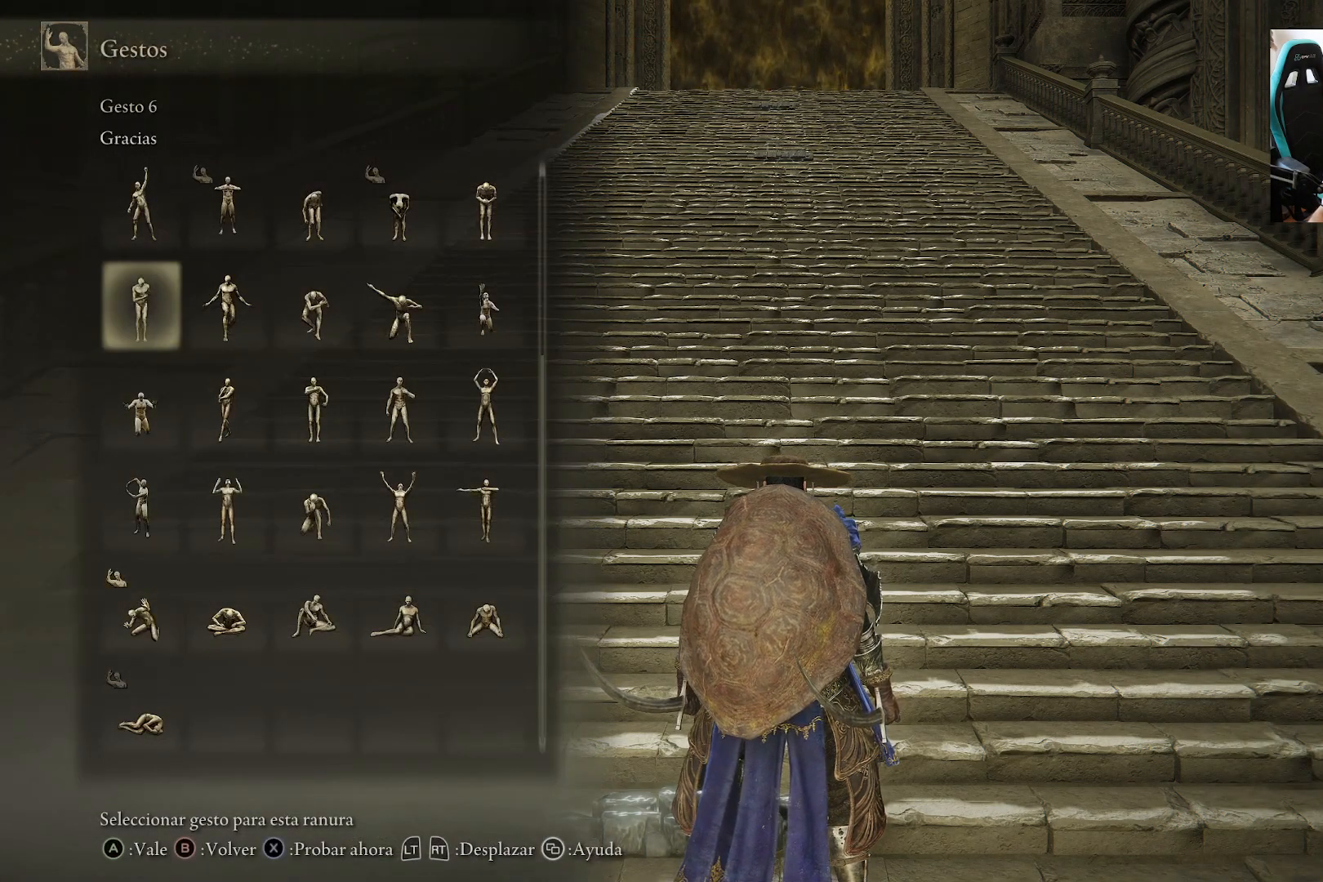
{"buttons": [], "left_stick": "center", "right_stick": "center", "events": [[150, "DPAD_UP", "up"]]}
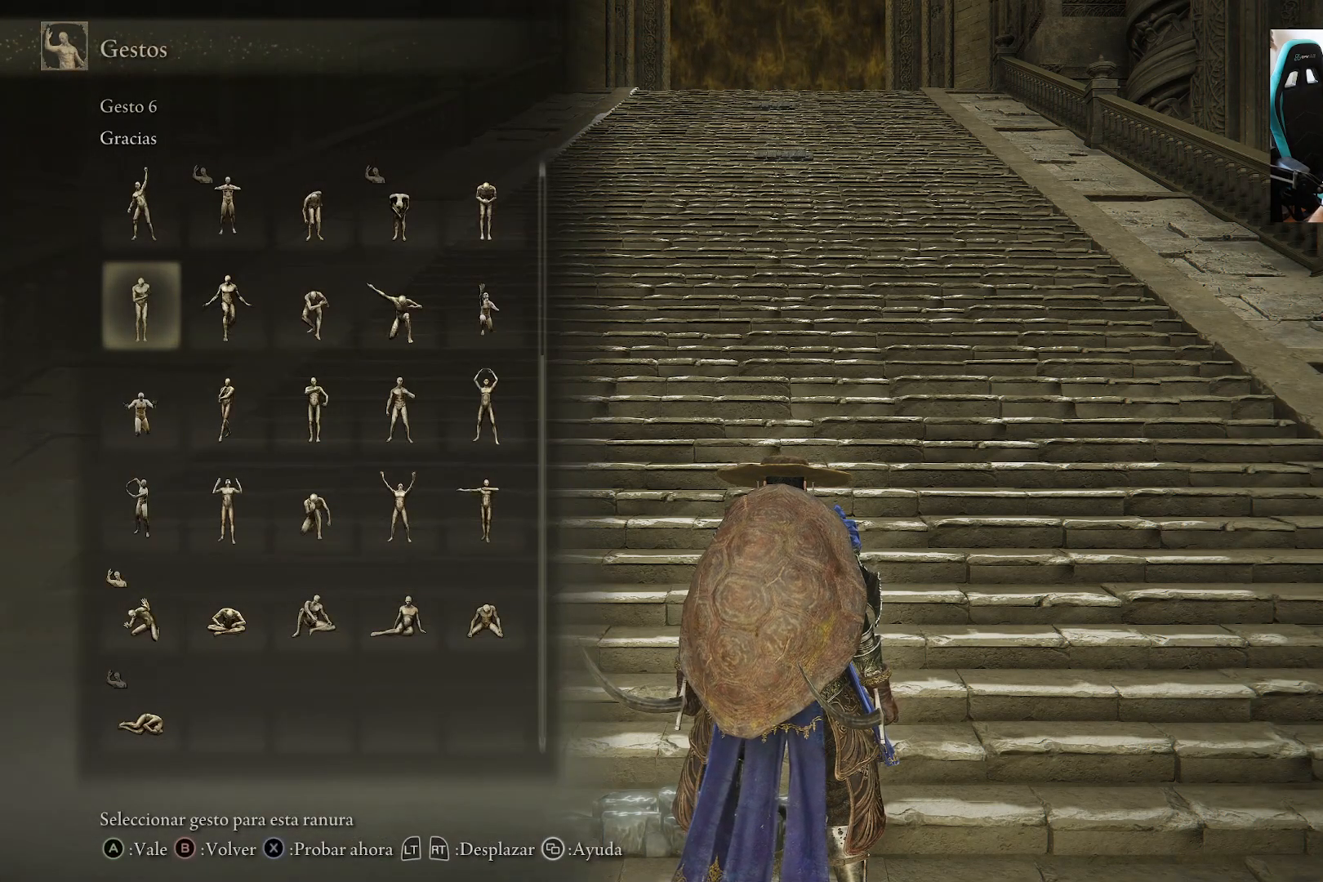
{"buttons": [], "left_stick": "center", "right_stick": "center", "events": [[150, "DPAD_RIGHT", "down"], [283, "DPAD_RIGHT", "up"], [350, "DPAD_RIGHT", "down"], [450, "DPAD_RIGHT", "up"]]}
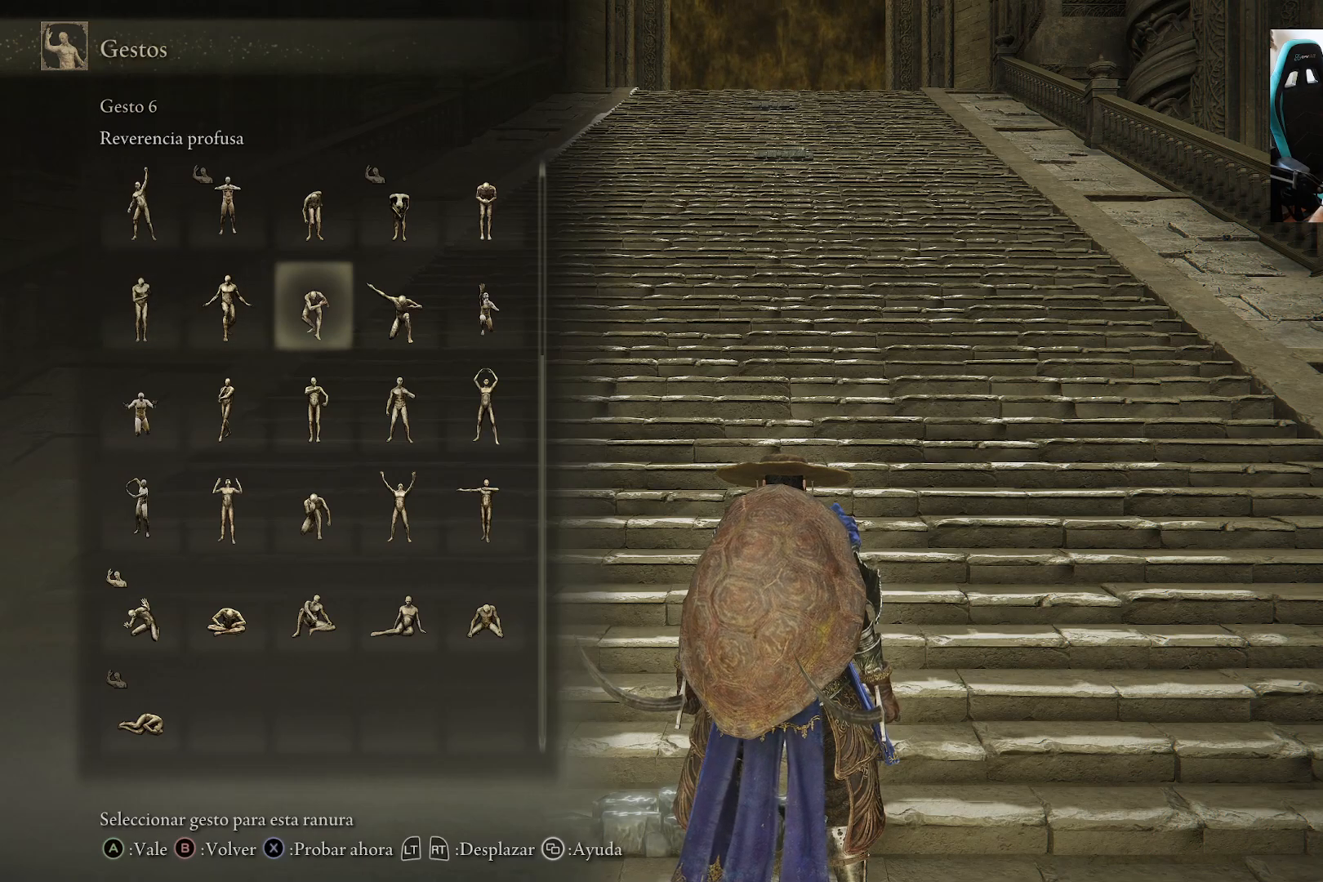
{"buttons": [], "left_stick": "center", "right_stick": "center", "events": [[50, "DPAD_RIGHT", "down"], [117, "DPAD_RIGHT", "up"], [217, "DPAD_RIGHT", "down"], [317, "DPAD_RIGHT", "up"]]}
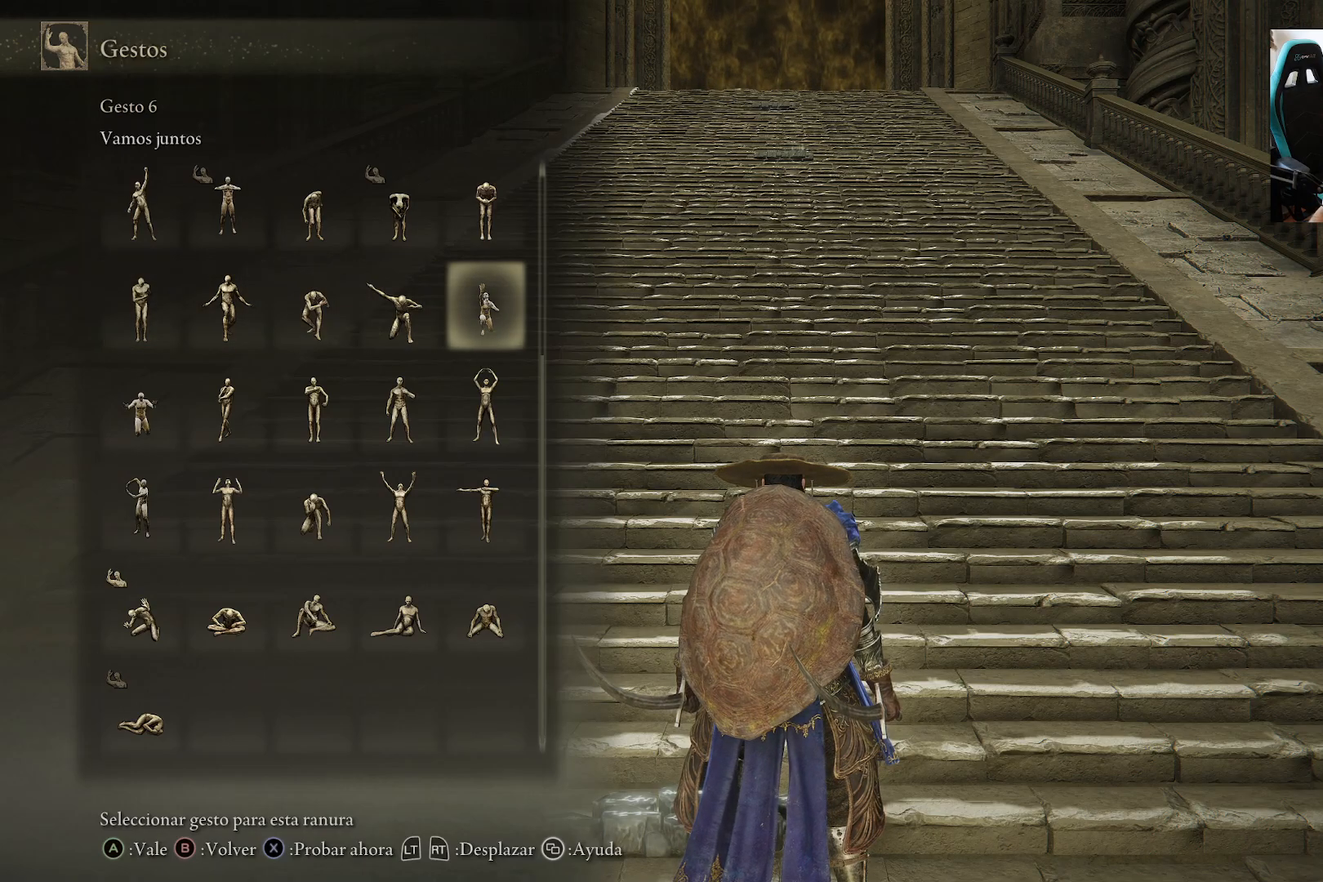
{"buttons": [], "left_stick": "center", "right_stick": "center", "events": [[250, "A", "down"], [417, "A", "up"]]}
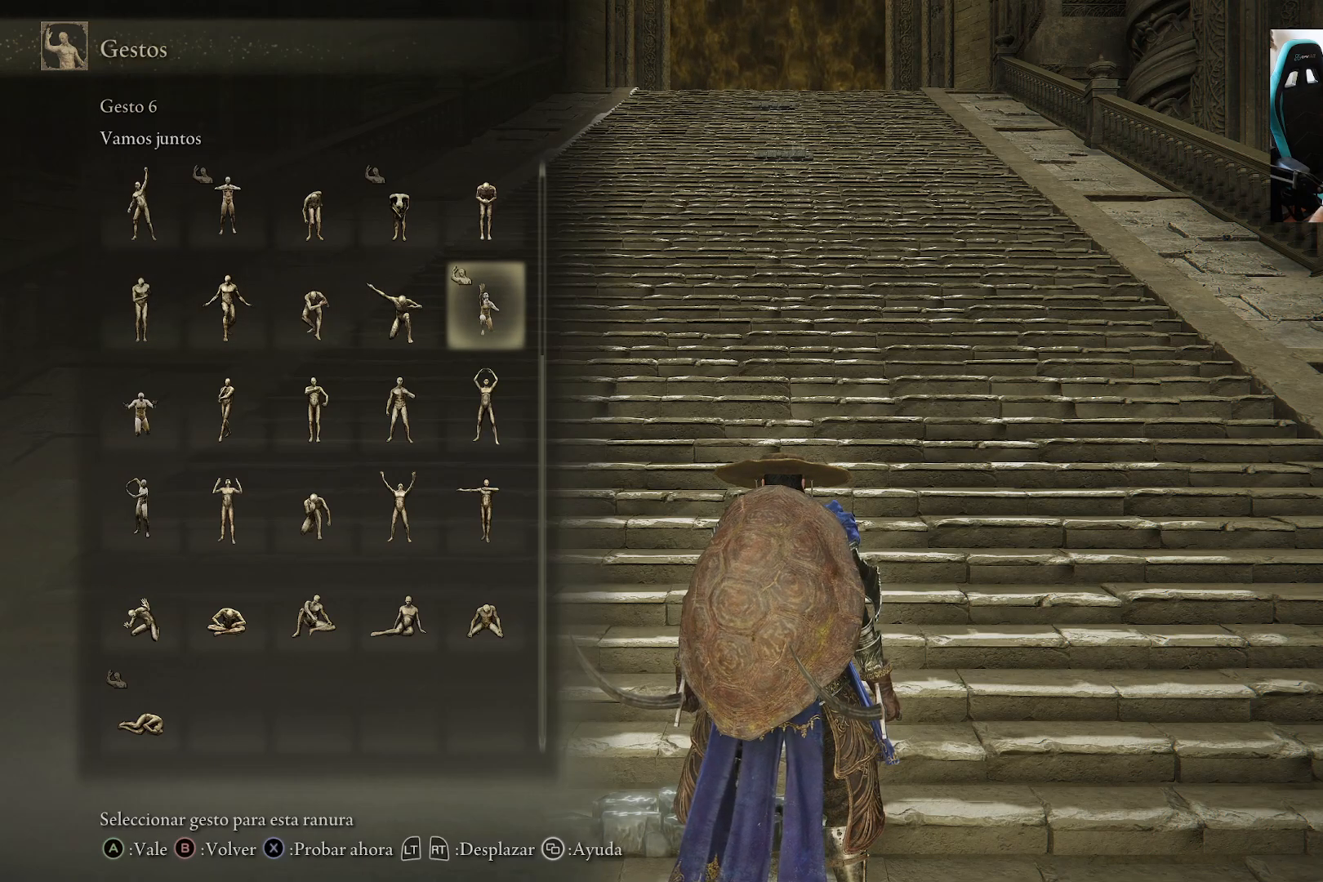
{"buttons": [], "left_stick": "center", "right_stick": "center", "events": []}
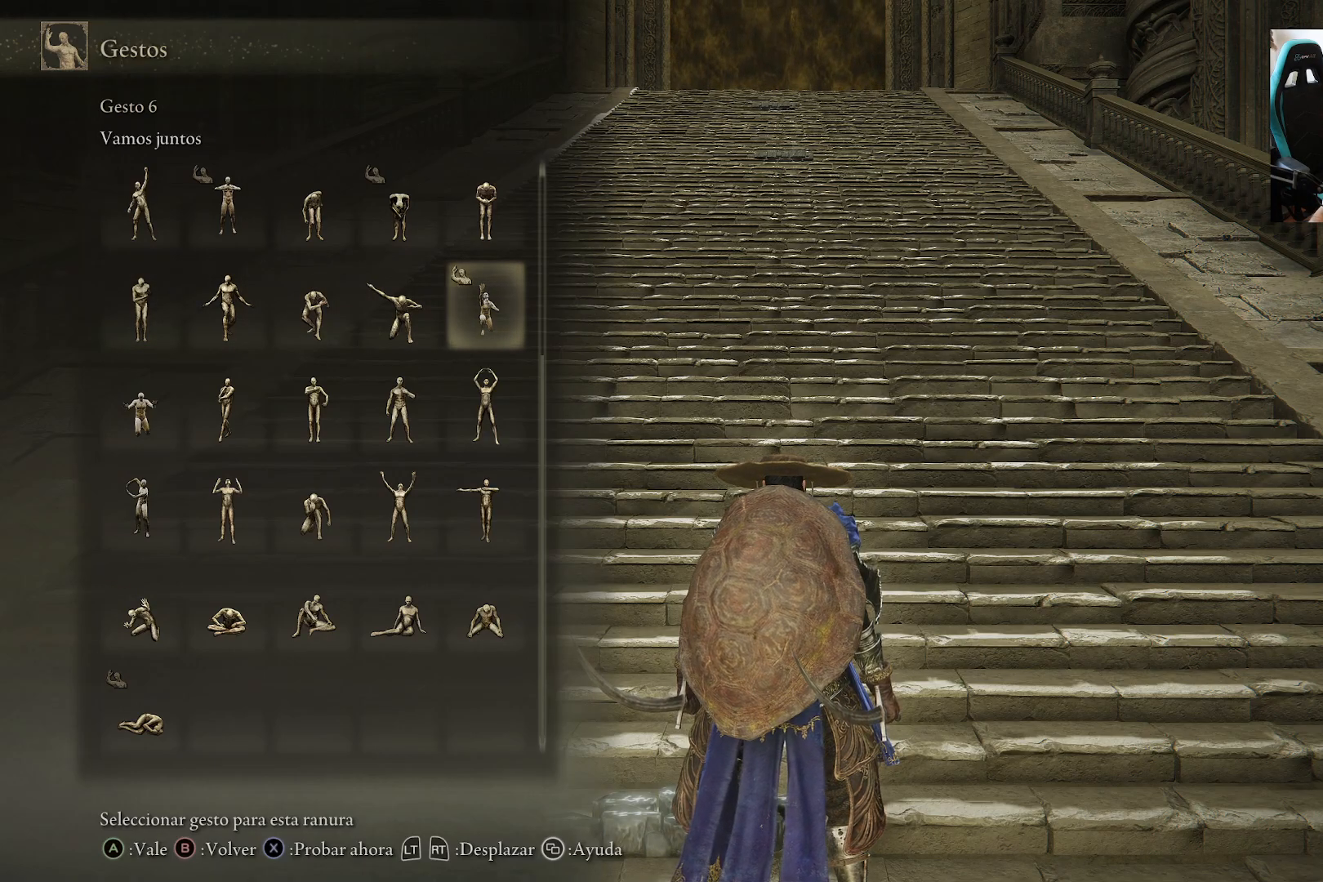
{"buttons": [], "left_stick": "center", "right_stick": "center", "events": [[117, "X", "down"], [283, "X", "up"]]}